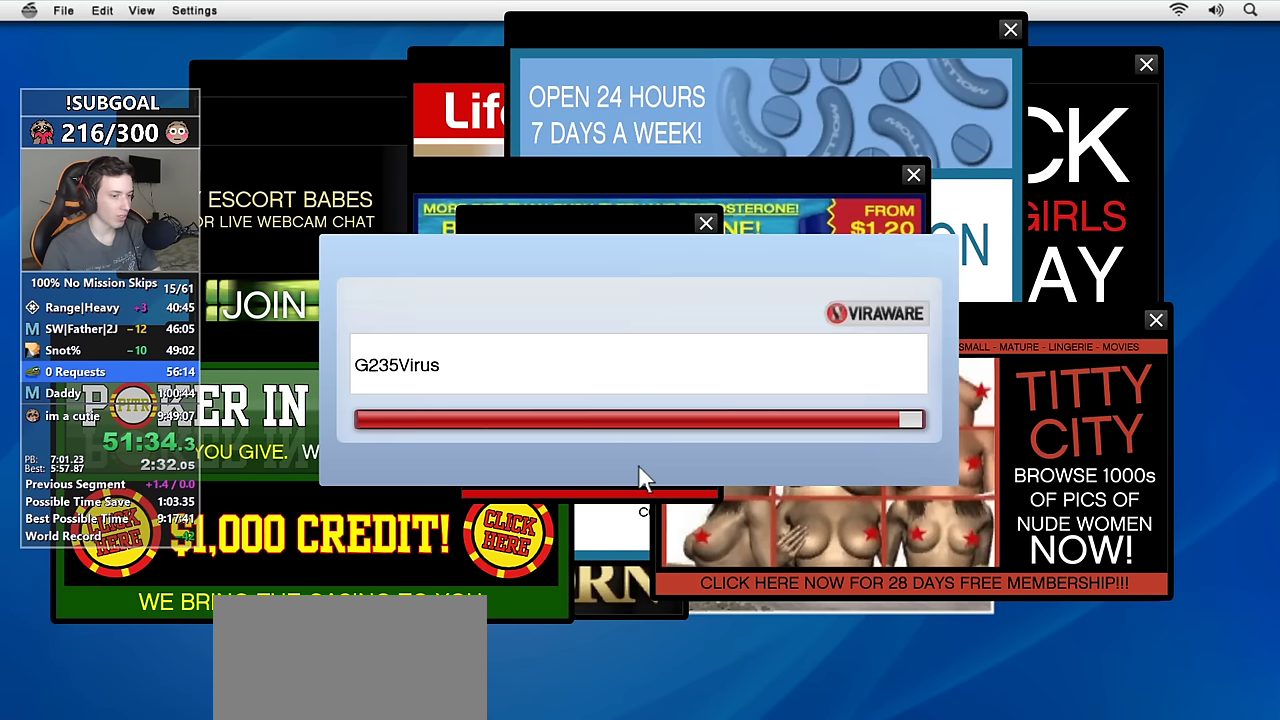
Gameplay with keyboard and mouse; each line is a JSON object with the keys and mouse buttons held at the frame after it. "events" lists presses ("down") and releases ("up") of "1", "2", "3", "4", "5", "6", "7", "8", "a", "c", "caps_lock", "ctrl", "d", "e", "escape", "f", "f1", "f2", "f3", "g", "num4", "num5", "num6", "p", "q", "r", "return", "s", "shift", "space", "tab", "v", "w", "mouse_left", "mouse_middle", "mouse_right", "mouse_mb4", "mouse_mb5", "mouse_wheel_up" and "mouse_wheel_down" between this image and that frame as [ms after this image, input, new state], when the widget could be followed in between. "mouse_left", "mouse_middle", "mouse_right", "mouse_mb4", "mouse_mb5", "mouse_wheel_up", "mouse_wheel_down" = the "left", "middle", "right", "mb4", "mb5", "wheel_up", "wheel_down" buttons of the "mouse" list. No other keys are recorded. Not read: mouse_move.
{"keys": [], "mouse": ["left"], "events": [[333, "mouse_left", "down"], [383, "mouse_left", "up"], [483, "mouse_left", "down"]]}
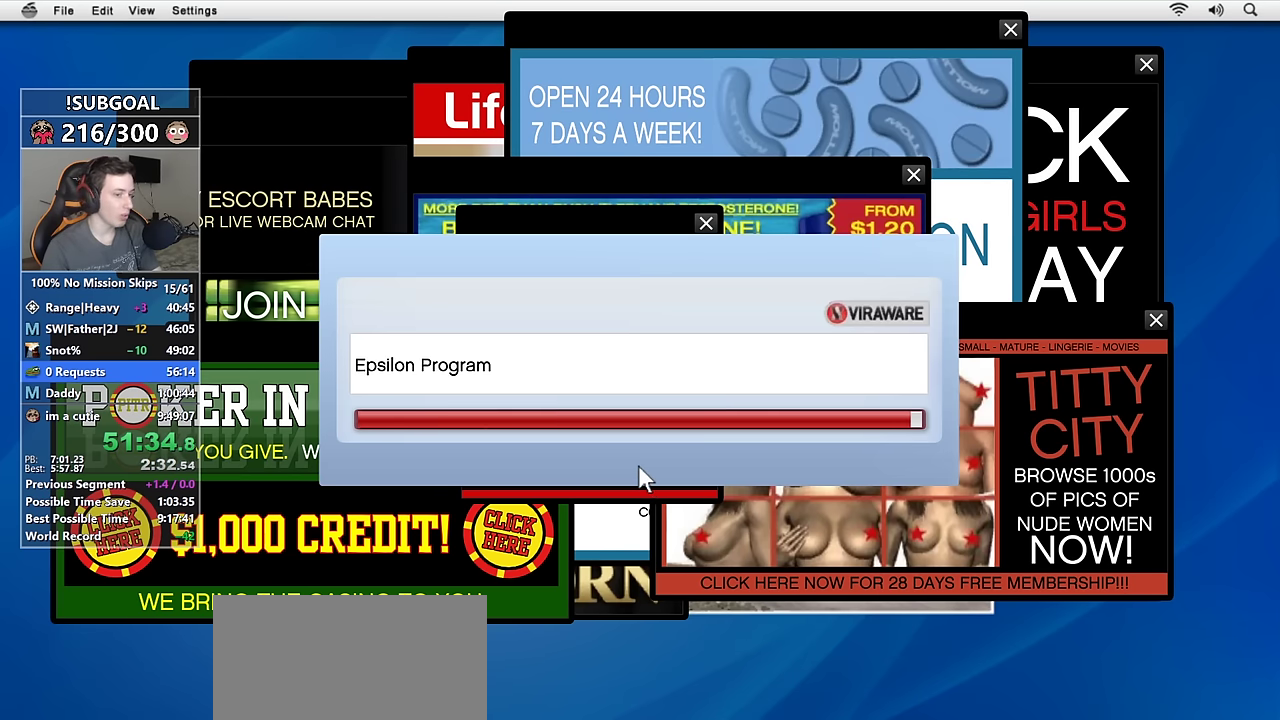
{"keys": [], "mouse": [], "events": [[66, "mouse_left", "up"], [116, "mouse_left", "down"], [300, "mouse_left", "up"], [400, "mouse_left", "down"], [483, "mouse_left", "up"]]}
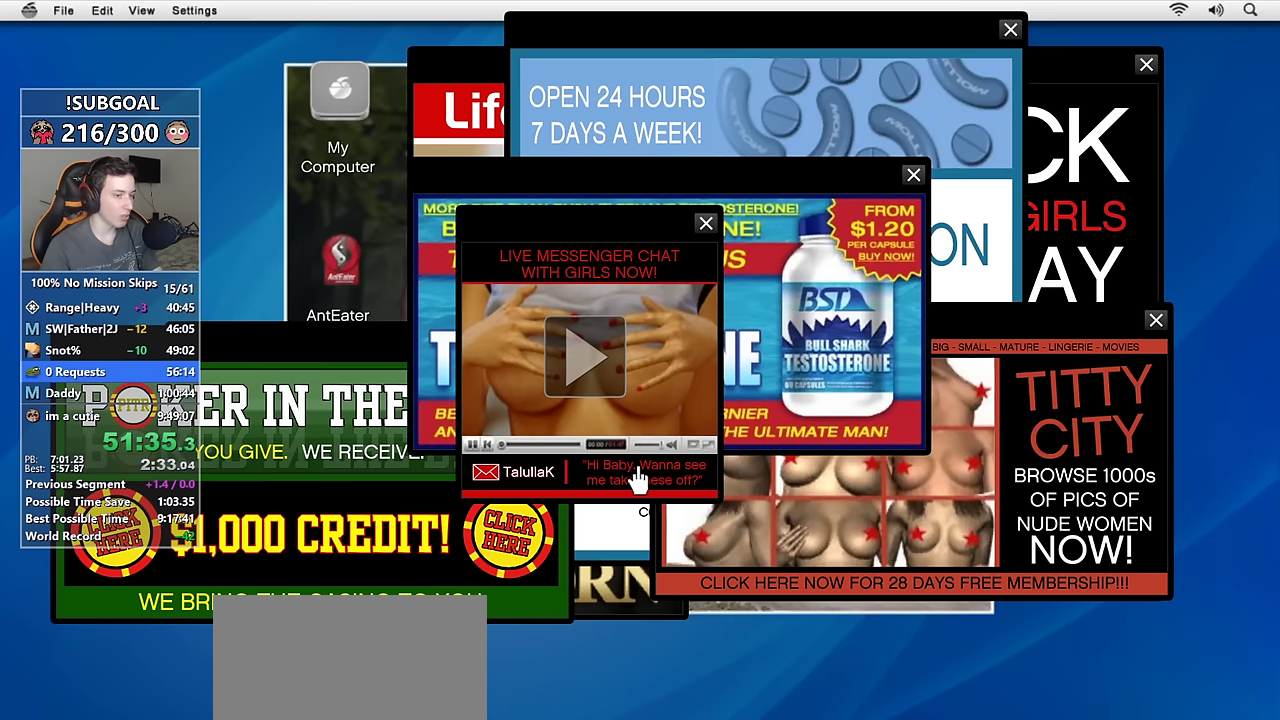
{"keys": [], "mouse": [], "events": [[33, "mouse_left", "down"], [83, "mouse_left", "up"], [417, "mouse_left", "down"], [500, "mouse_left", "up"]]}
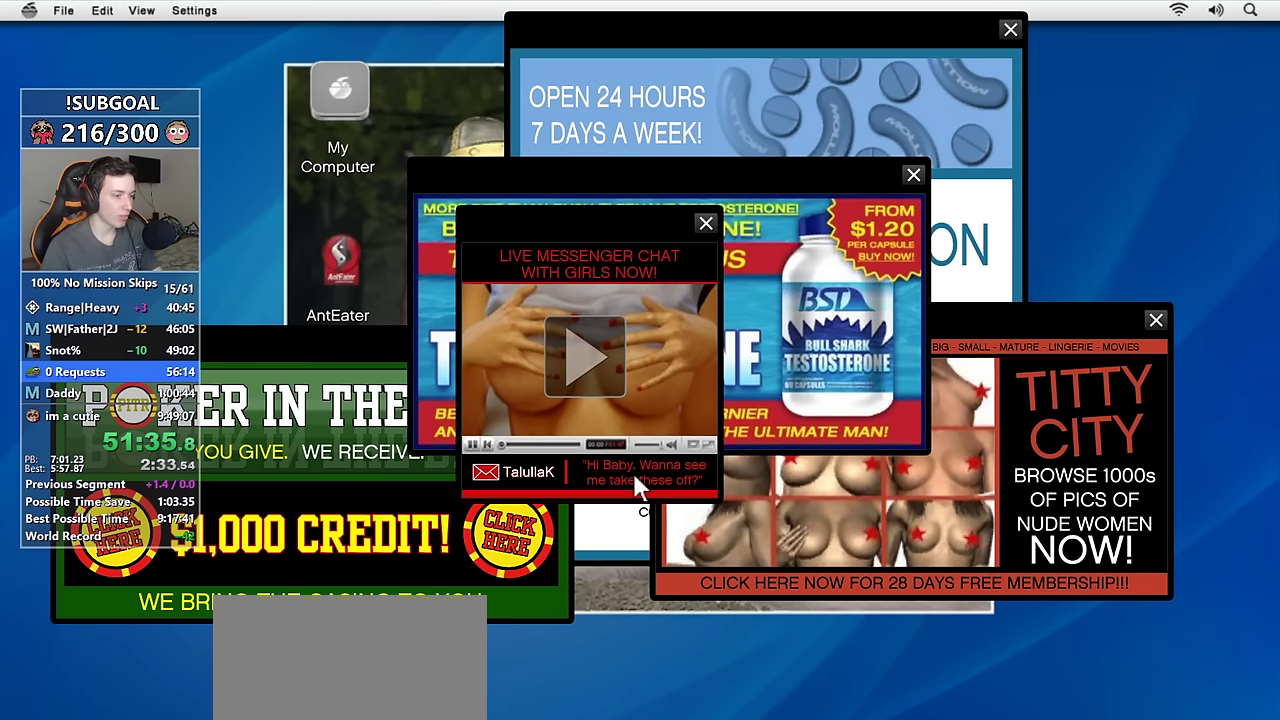
{"keys": [], "mouse": ["left"], "events": [[100, "mouse_left", "down"], [200, "mouse_left", "up"], [283, "mouse_left", "down"], [383, "mouse_left", "up"], [467, "mouse_left", "down"]]}
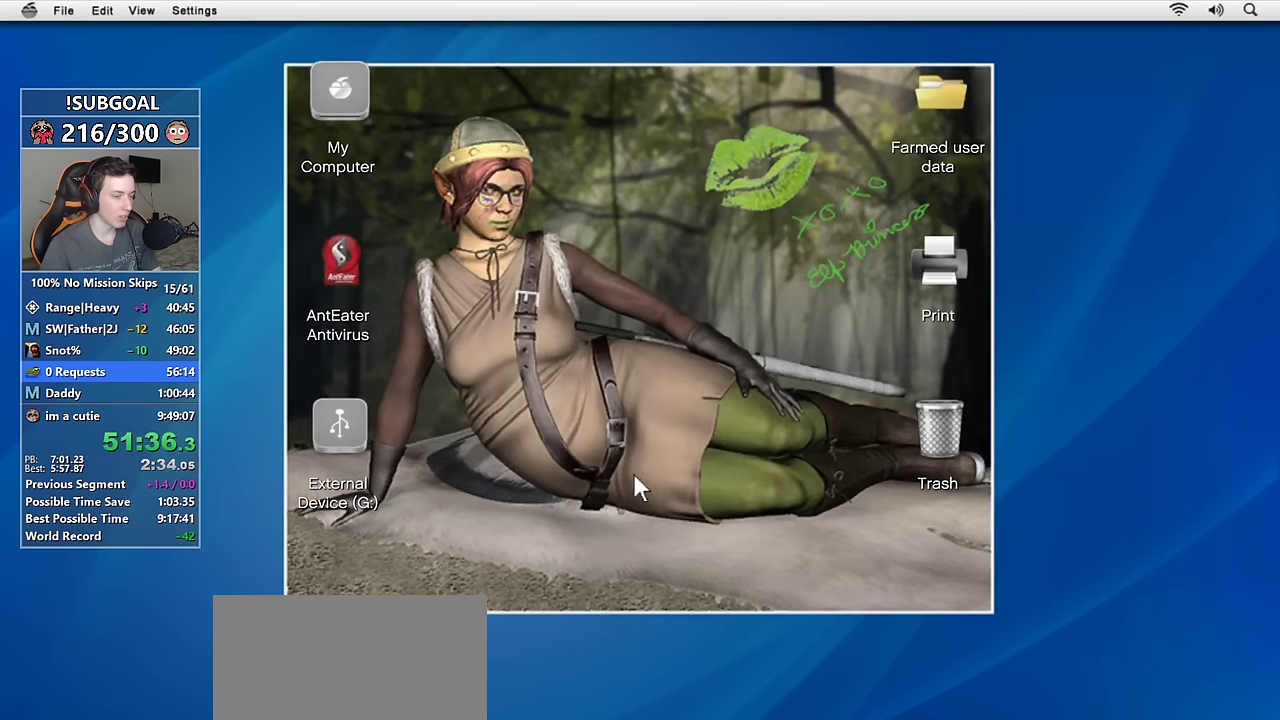
{"keys": [], "mouse": [], "events": [[67, "mouse_left", "up"], [117, "mouse_left", "down"], [200, "mouse_left", "up"], [250, "mouse_left", "down"], [350, "mouse_left", "up"], [433, "mouse_left", "down"], [500, "mouse_left", "up"]]}
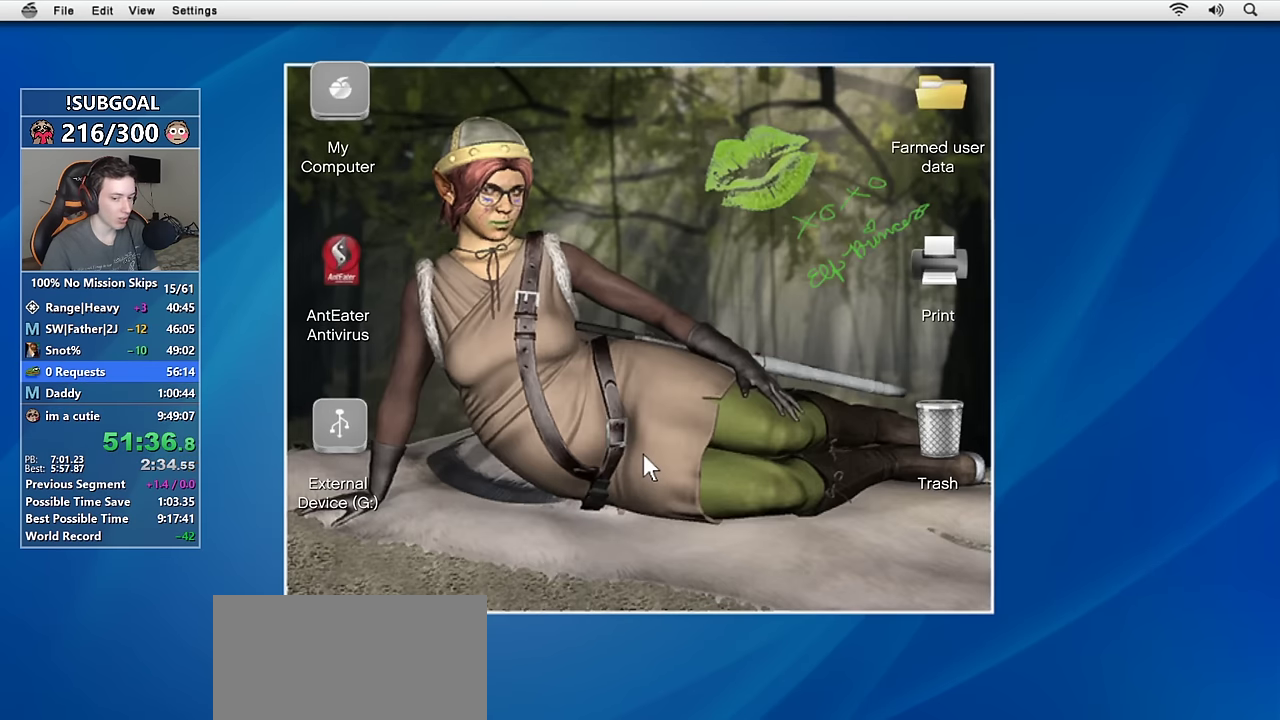
{"keys": [], "mouse": [], "events": [[83, "mouse_left", "down"], [167, "mouse_left", "up"], [217, "mouse_left", "down"], [317, "mouse_left", "up"], [417, "mouse_left", "down"], [450, "mouse_left", "up"]]}
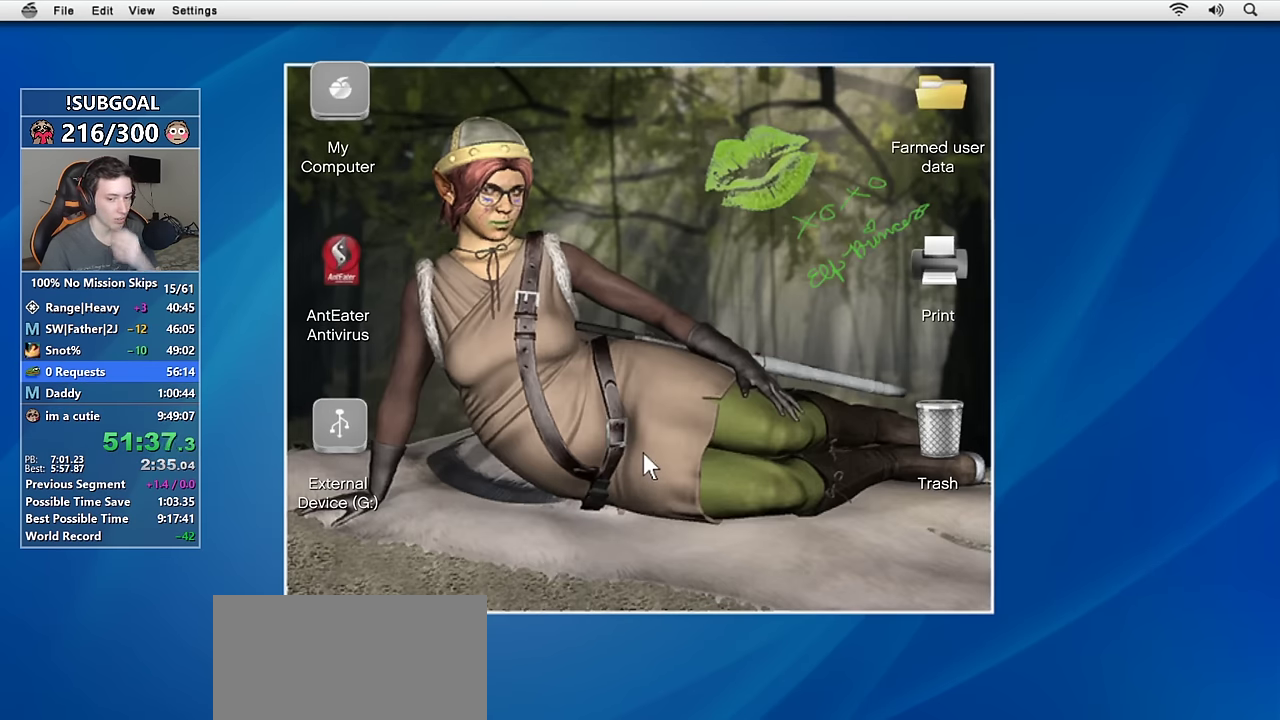
{"keys": [], "mouse": [], "events": [[50, "mouse_left", "down"], [150, "mouse_left", "up"], [200, "mouse_left", "down"], [333, "mouse_left", "up"], [383, "mouse_left", "down"], [483, "mouse_left", "up"]]}
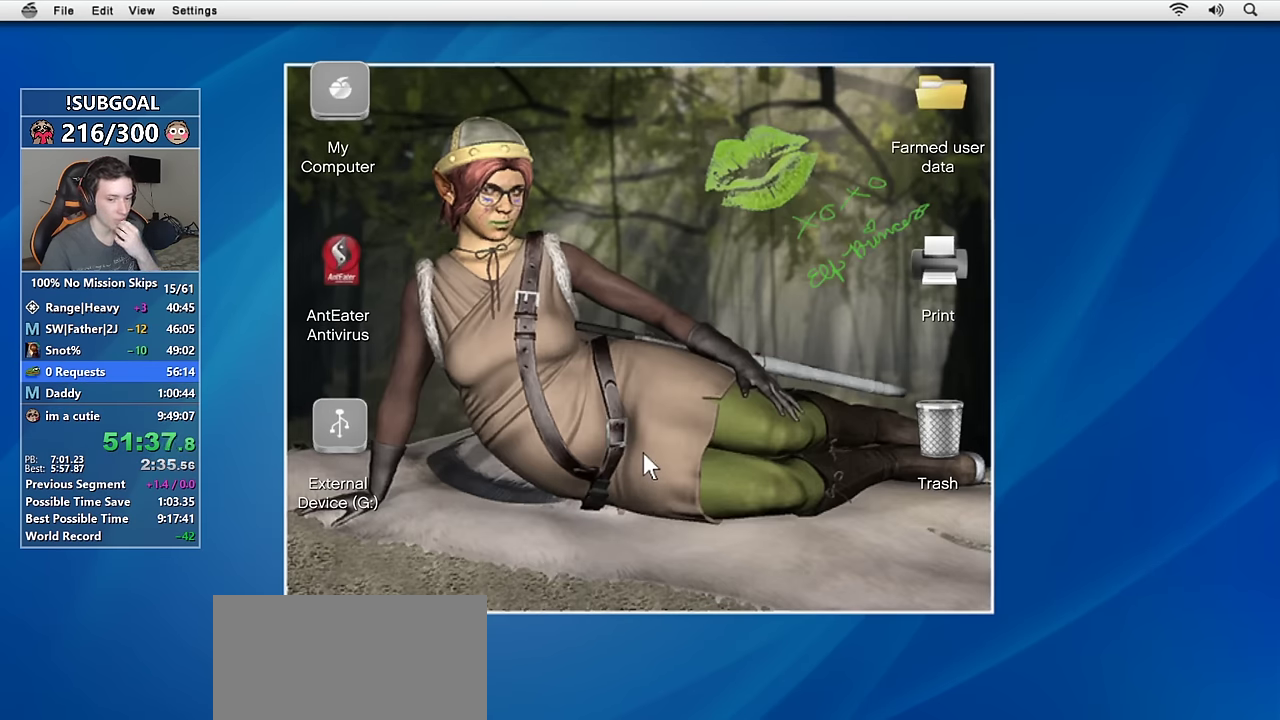
{"keys": [], "mouse": [], "events": [[67, "mouse_left", "down"], [117, "mouse_left", "up"], [200, "mouse_left", "down"], [300, "mouse_left", "up"], [400, "mouse_left", "down"], [433, "mouse_left", "up"]]}
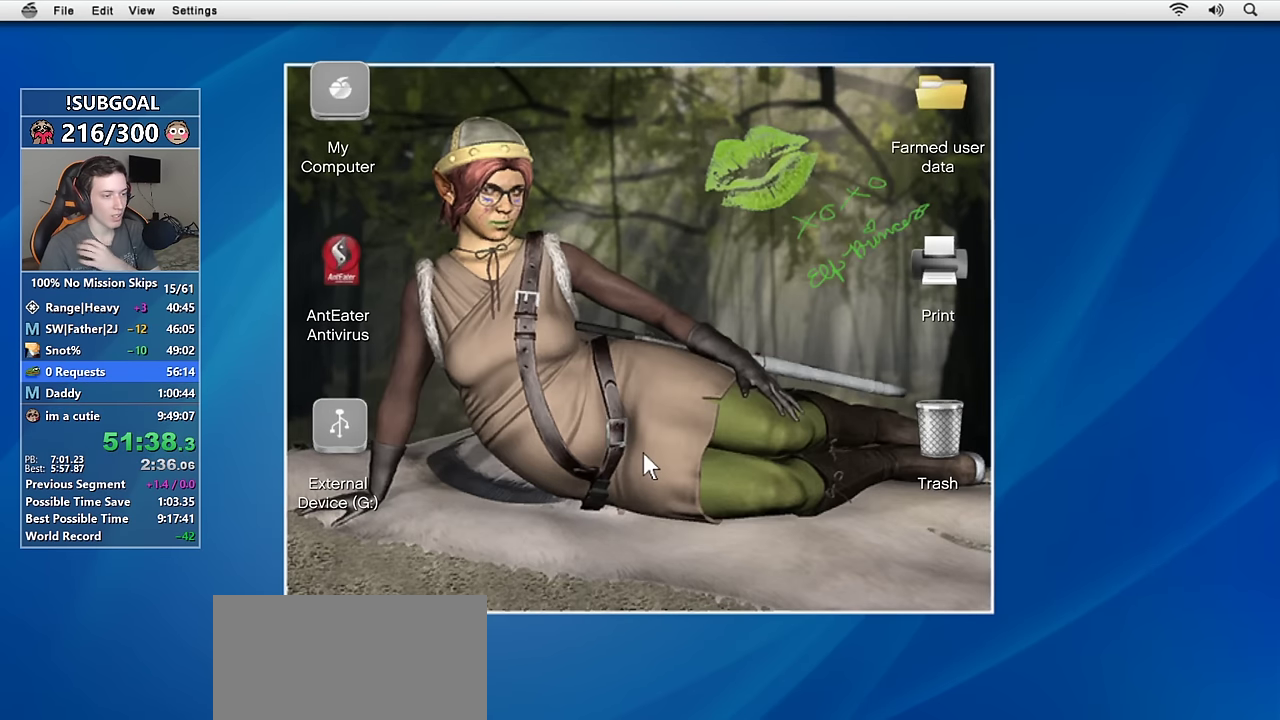
{"keys": [], "mouse": [], "events": [[33, "mouse_left", "down"], [133, "mouse_left", "up"], [183, "mouse_left", "down"], [267, "mouse_left", "up"]]}
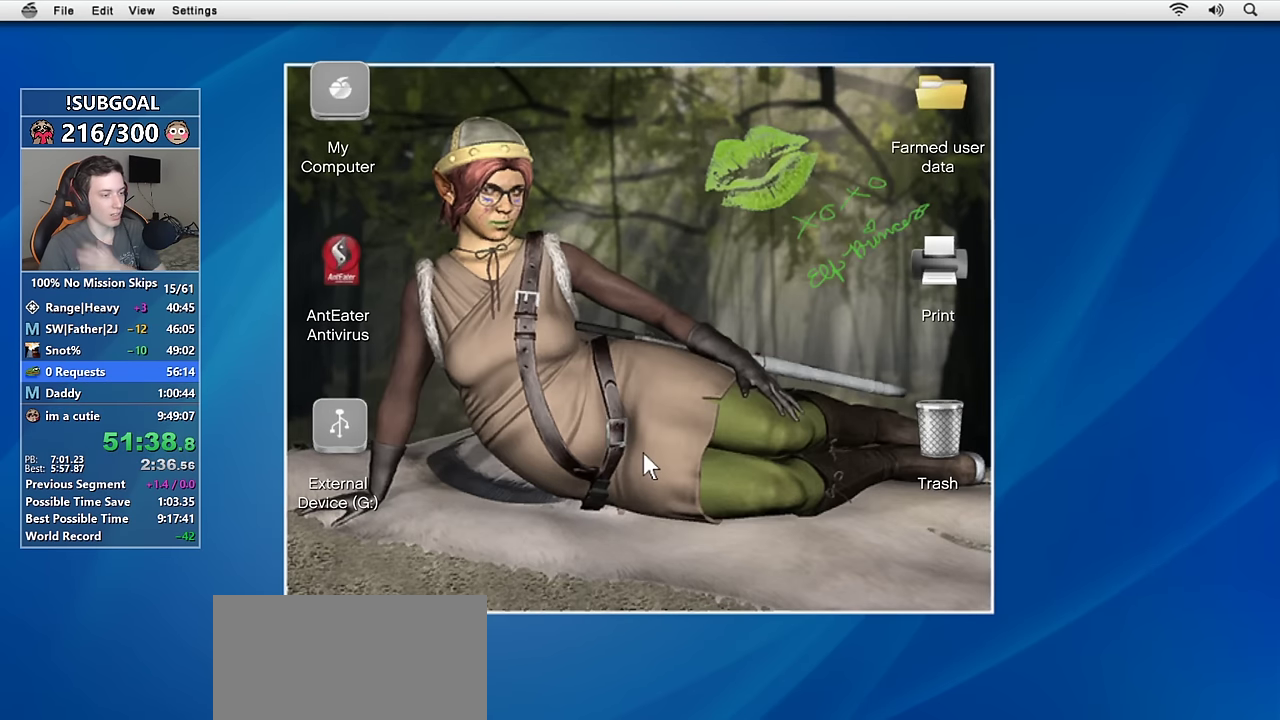
{"keys": [], "mouse": [], "events": [[100, "mouse_left", "down"], [183, "mouse_left", "up"], [233, "mouse_left", "down"], [333, "mouse_left", "up"], [383, "mouse_left", "down"], [467, "mouse_left", "up"]]}
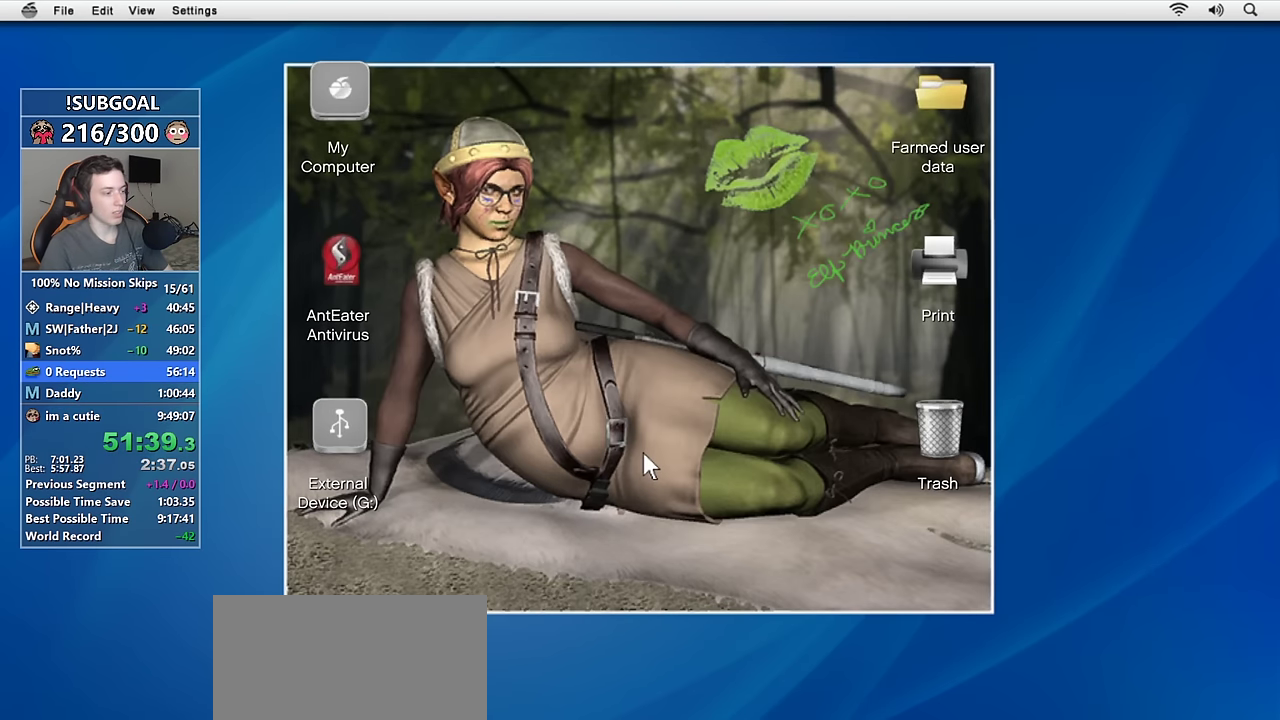
{"keys": [], "mouse": ["left"], "events": [[67, "mouse_left", "down"], [167, "mouse_left", "up"], [200, "mouse_left", "down"], [300, "mouse_left", "up"], [350, "mouse_left", "down"], [433, "mouse_left", "up"], [483, "mouse_left", "down"]]}
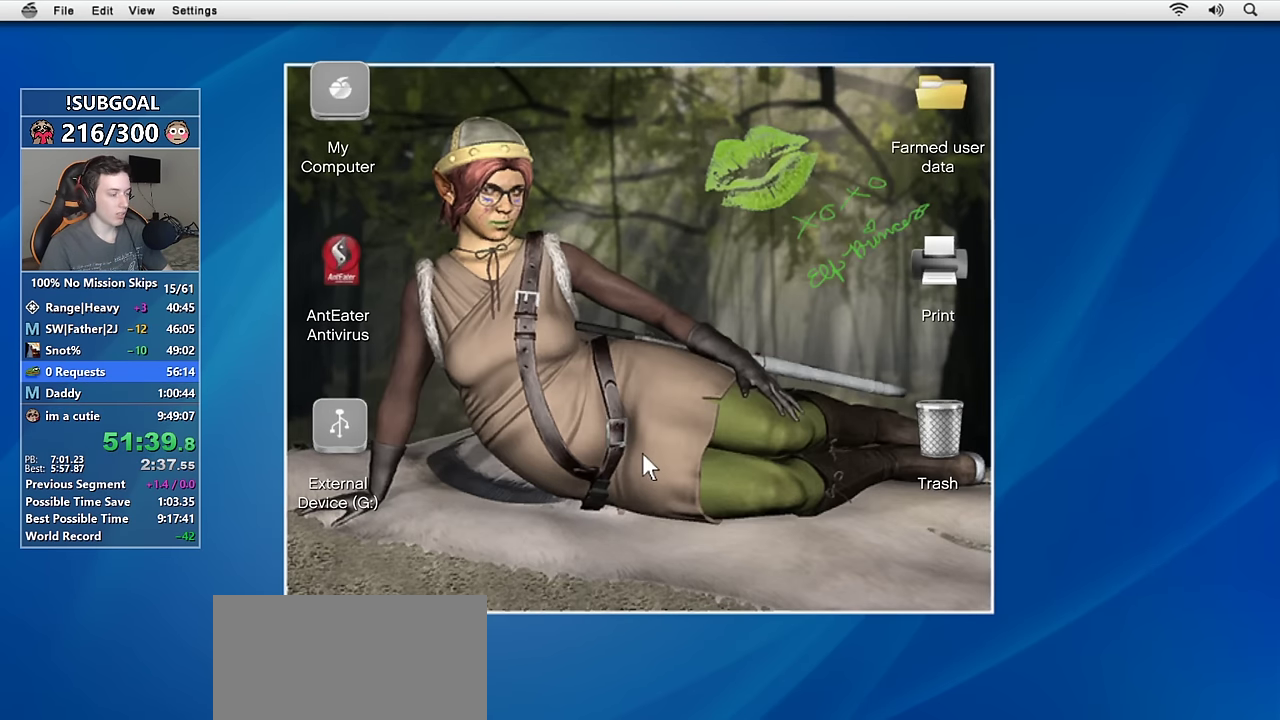
{"keys": [], "mouse": ["left"], "events": [[83, "mouse_left", "up"], [133, "mouse_left", "down"], [217, "mouse_left", "up"], [317, "mouse_left", "down"], [417, "mouse_left", "up"], [500, "mouse_left", "down"]]}
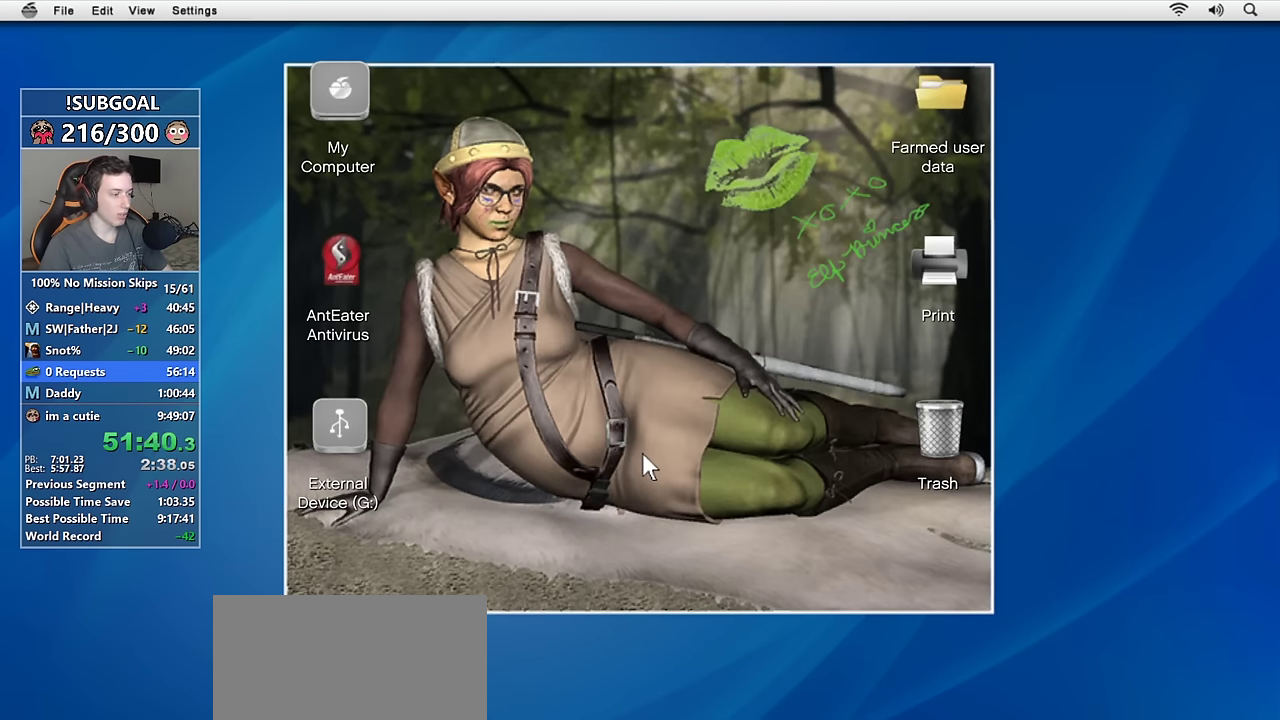
{"keys": [], "mouse": ["left"], "events": [[50, "mouse_left", "up"], [150, "mouse_left", "down"], [233, "mouse_left", "up"], [333, "mouse_left", "down"], [433, "mouse_left", "up"], [467, "mouse_left", "down"]]}
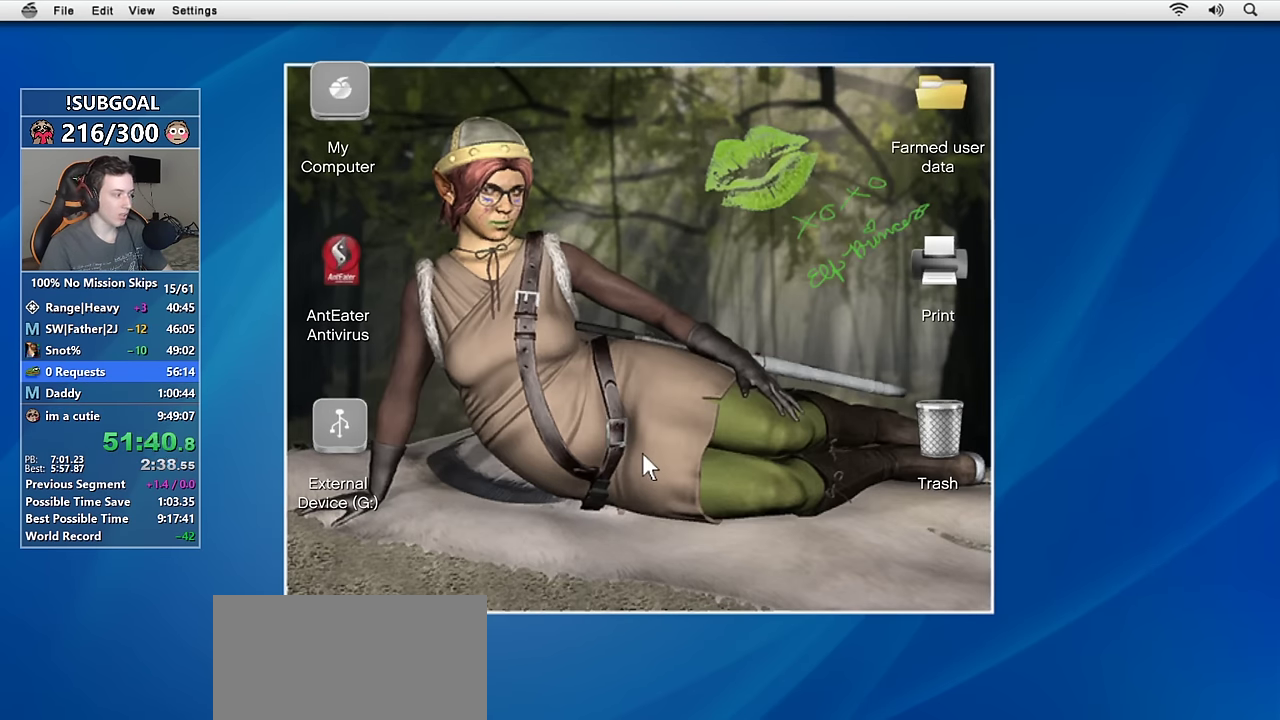
{"keys": [], "mouse": [], "events": [[67, "mouse_left", "up"], [167, "mouse_left", "down"], [250, "mouse_left", "up"], [350, "mouse_left", "down"], [433, "mouse_left", "up"]]}
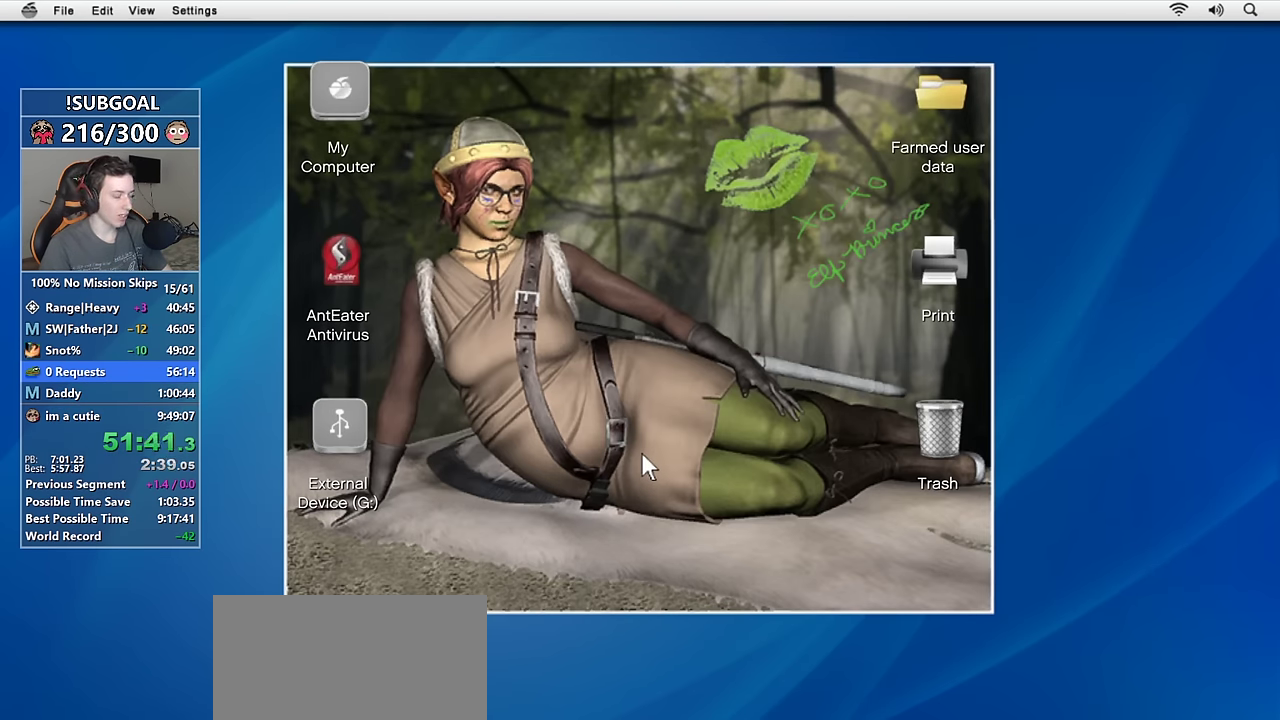
{"keys": ["w"], "mouse": [], "events": [[33, "mouse_left", "down"], [133, "mouse_left", "up"], [183, "mouse_left", "down"], [267, "mouse_left", "up"], [367, "mouse_left", "down"], [450, "mouse_left", "up"], [500, "w", "down"]]}
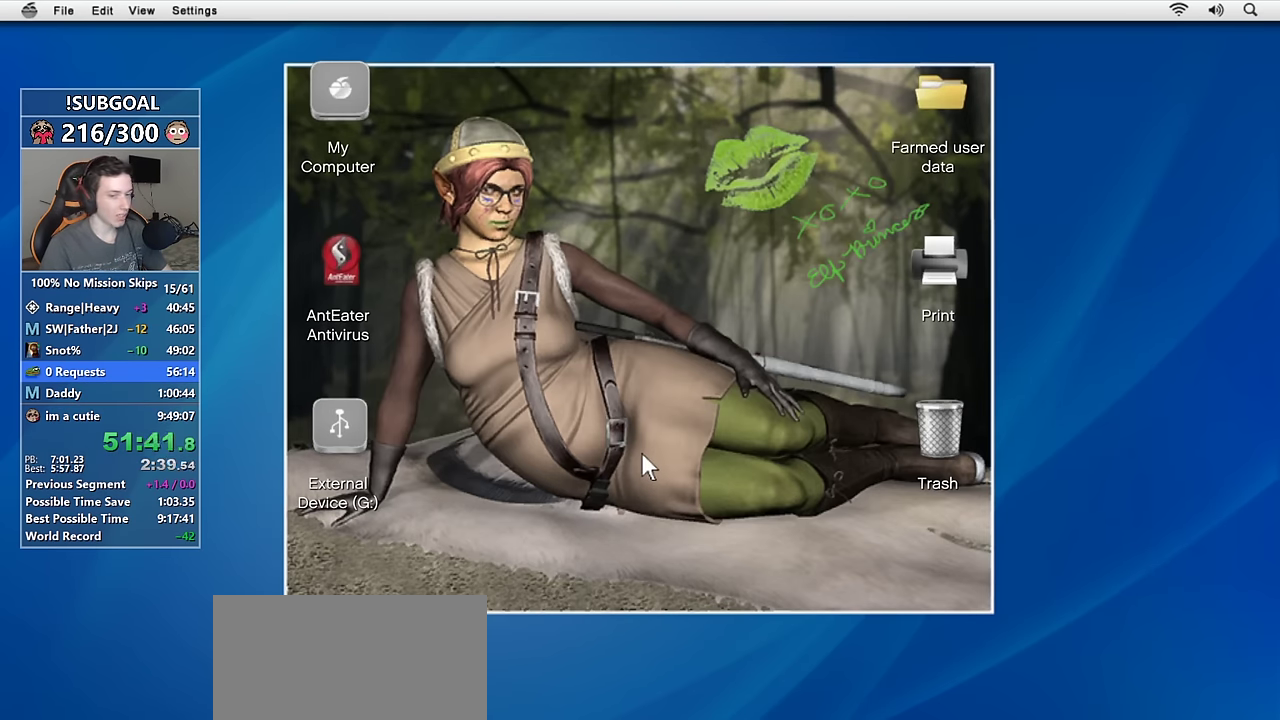
{"keys": ["w"], "mouse": [], "events": [[50, "mouse_left", "down"], [150, "mouse_left", "up"], [233, "mouse_left", "down"], [283, "mouse_left", "up"], [383, "mouse_left", "down"], [467, "mouse_left", "up"]]}
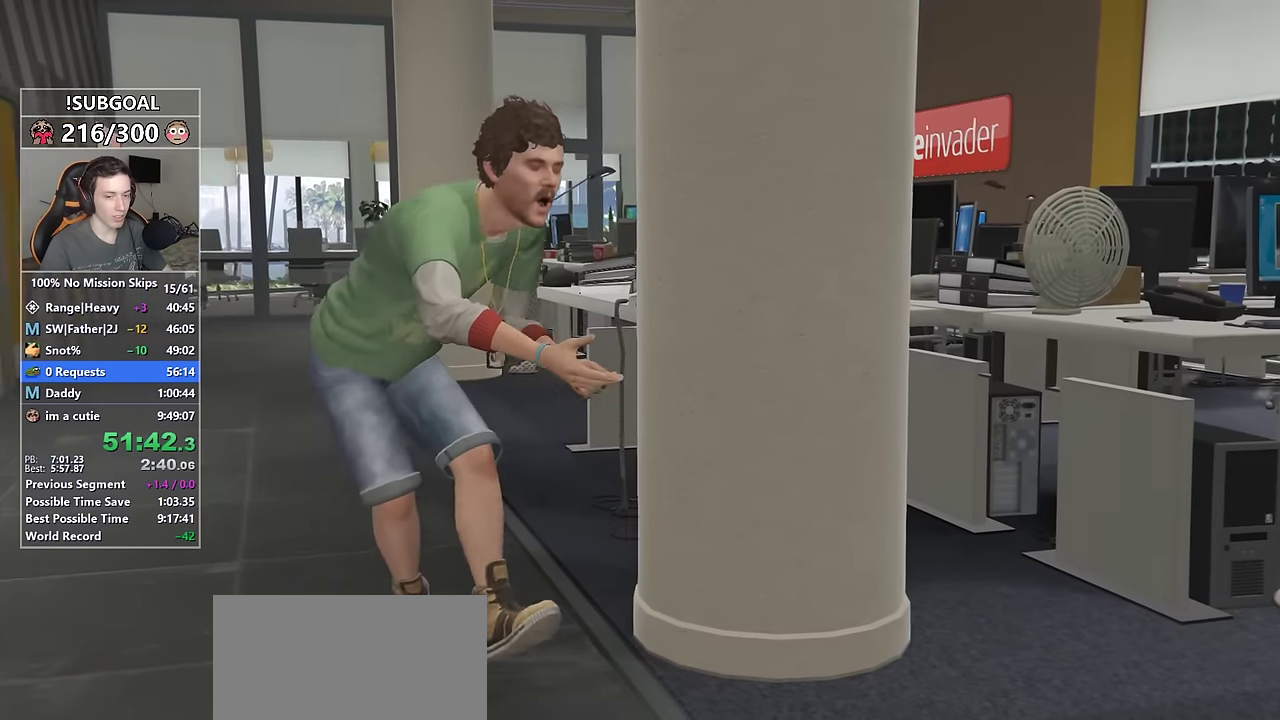
{"keys": ["w"], "mouse": ["left"], "events": [[17, "mouse_left", "down"], [117, "mouse_left", "up"], [217, "mouse_left", "down"], [250, "mouse_left", "up"], [350, "mouse_left", "down"], [433, "mouse_left", "up"], [483, "mouse_left", "down"]]}
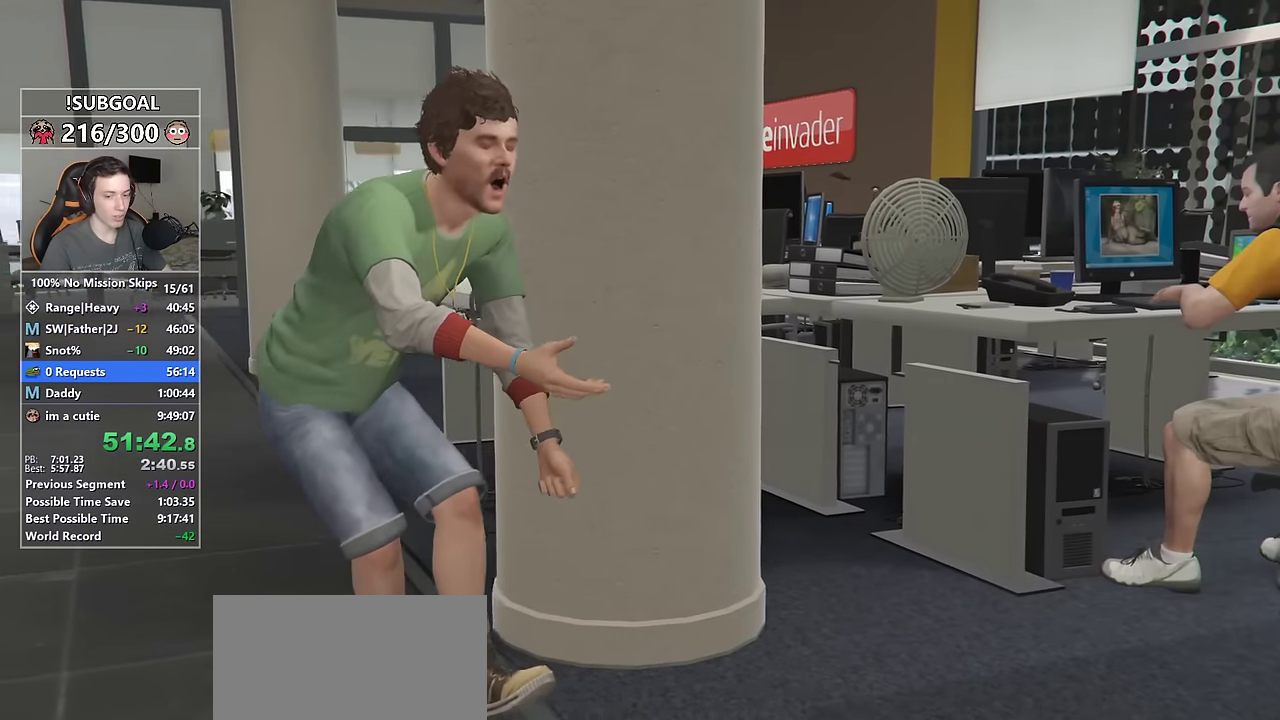
{"keys": ["w"], "mouse": ["left"], "events": [[83, "mouse_left", "up"], [183, "mouse_left", "down"], [267, "mouse_left", "up"], [317, "mouse_left", "down"], [417, "mouse_left", "up"], [450, "mouse_left", "down"]]}
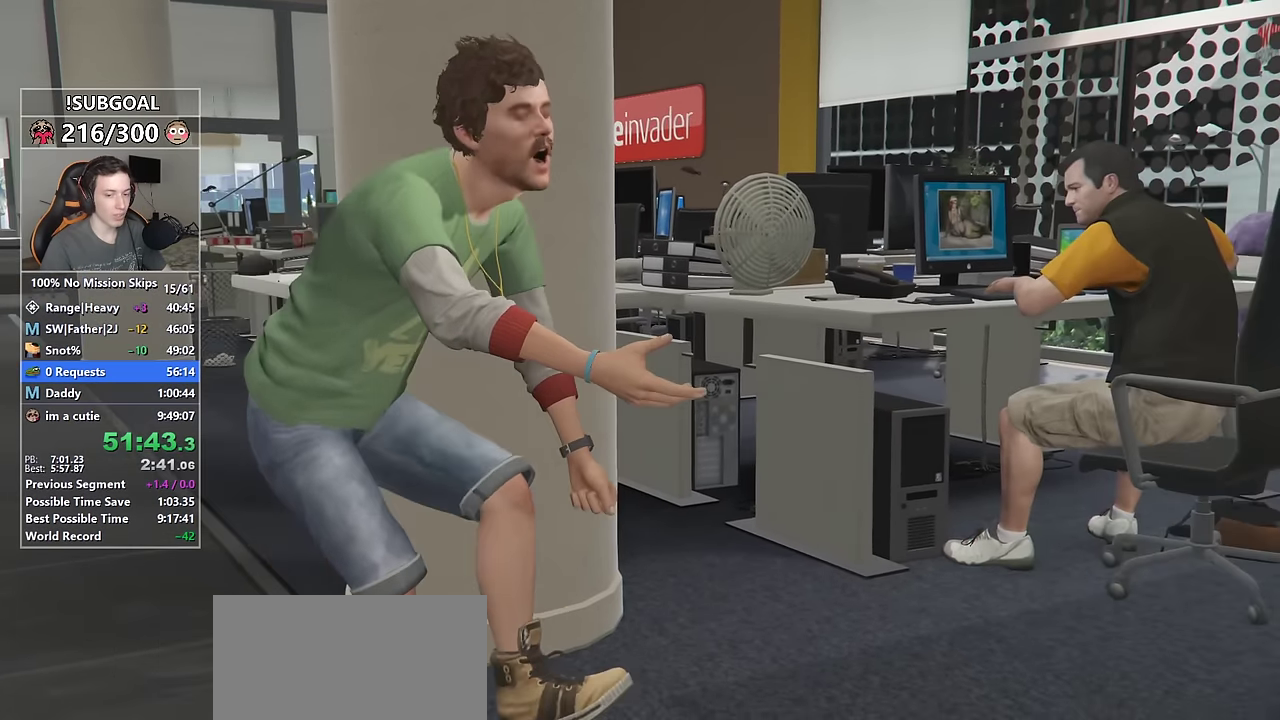
{"keys": ["w"], "mouse": ["left"], "events": [[50, "mouse_left", "up"], [150, "mouse_left", "down"], [200, "mouse_left", "up"], [283, "mouse_left", "down"], [333, "mouse_left", "up"], [433, "mouse_left", "down"]]}
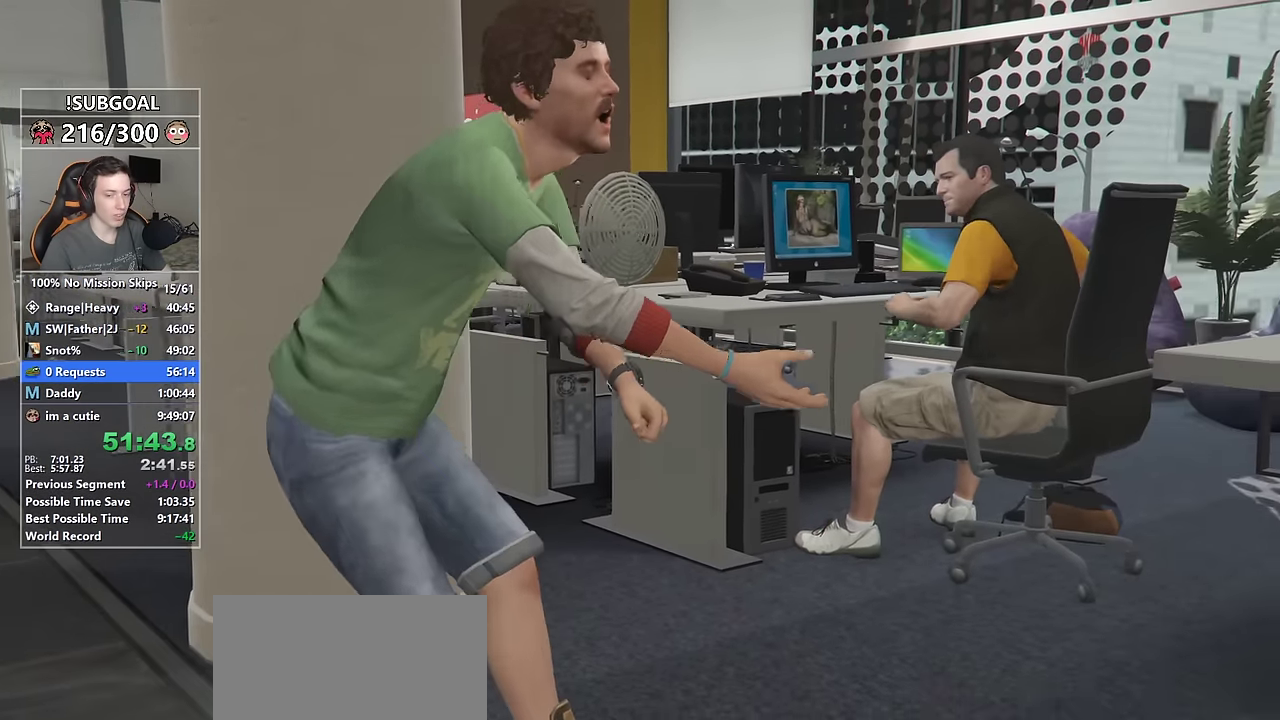
{"keys": ["w"], "mouse": [], "events": [[17, "mouse_left", "up"], [67, "mouse_left", "down"], [167, "mouse_left", "up"], [200, "mouse_left", "down"], [300, "mouse_left", "up"], [350, "mouse_left", "down"], [450, "mouse_left", "up"]]}
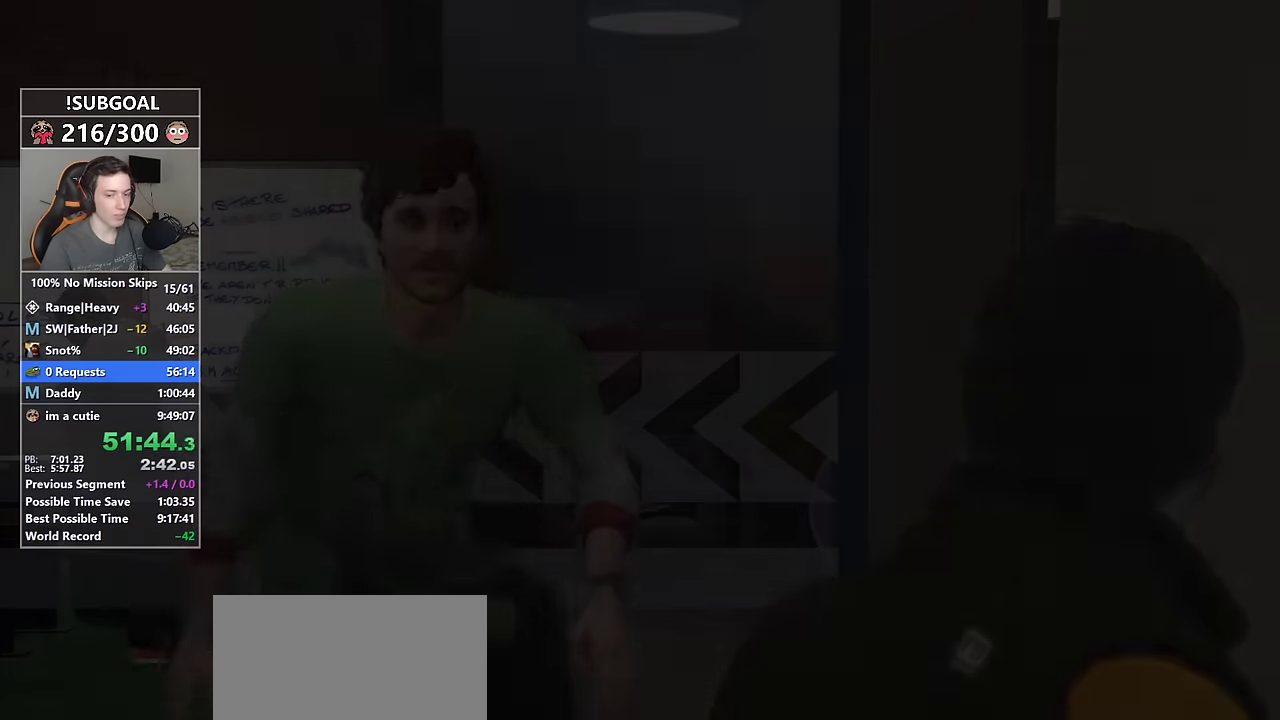
{"keys": ["w"], "mouse": [], "events": []}
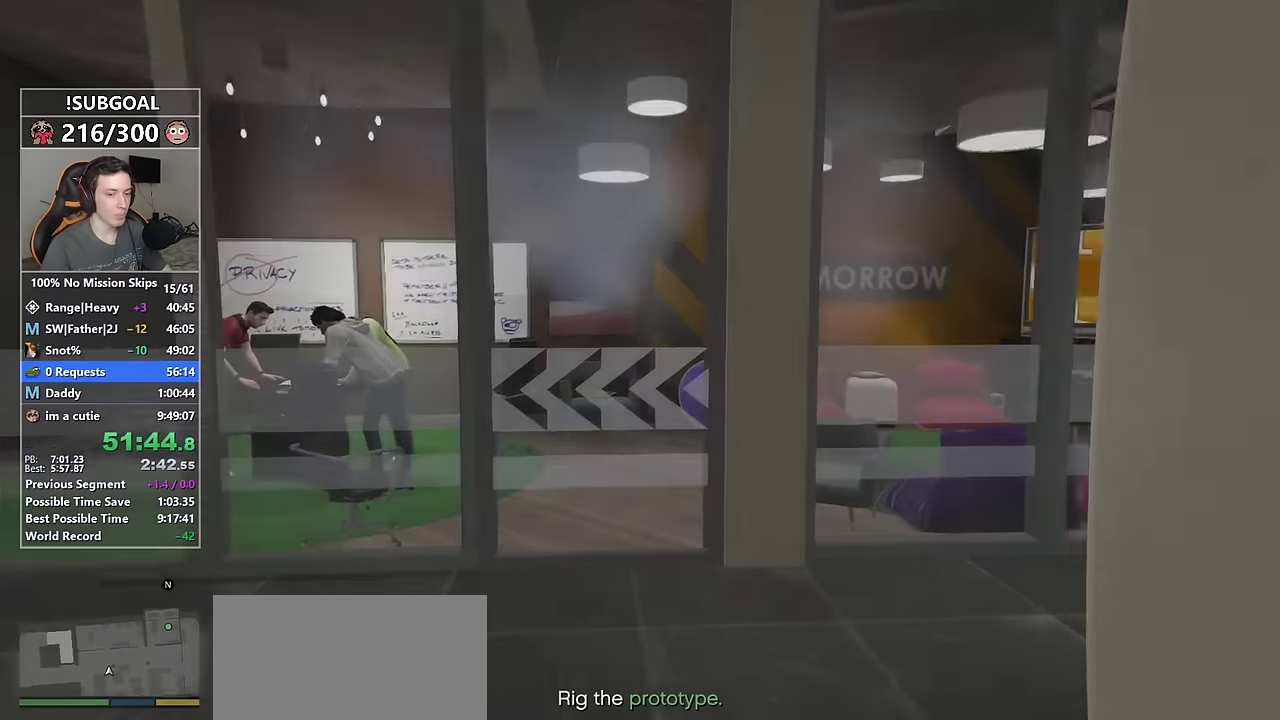
{"keys": ["w"], "mouse": [], "events": []}
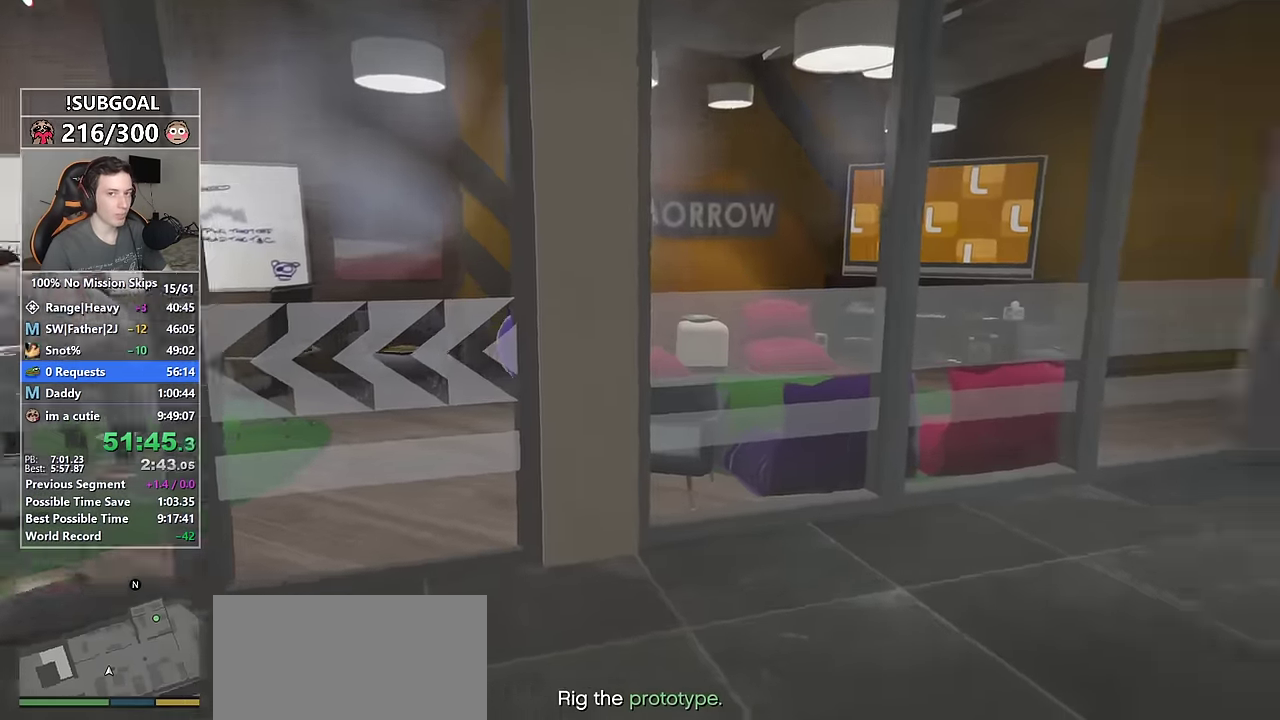
{"keys": ["w"], "mouse": [], "events": []}
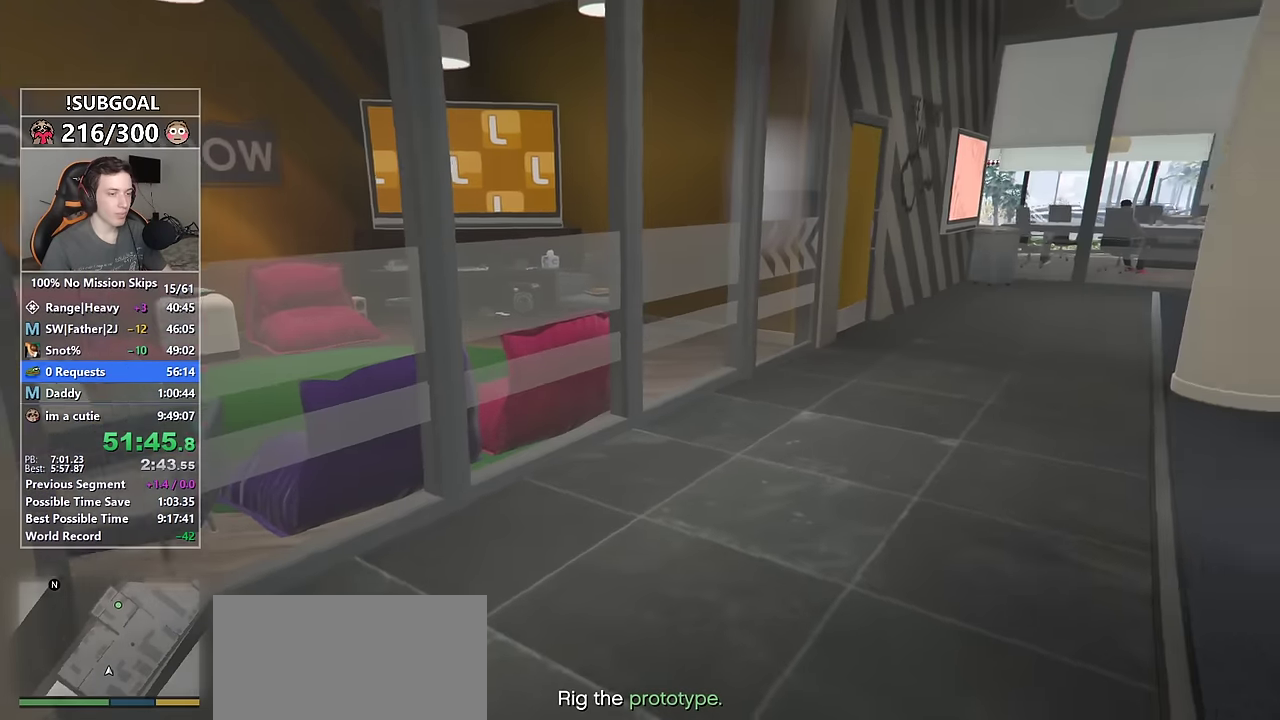
{"keys": ["w"], "mouse": [], "events": []}
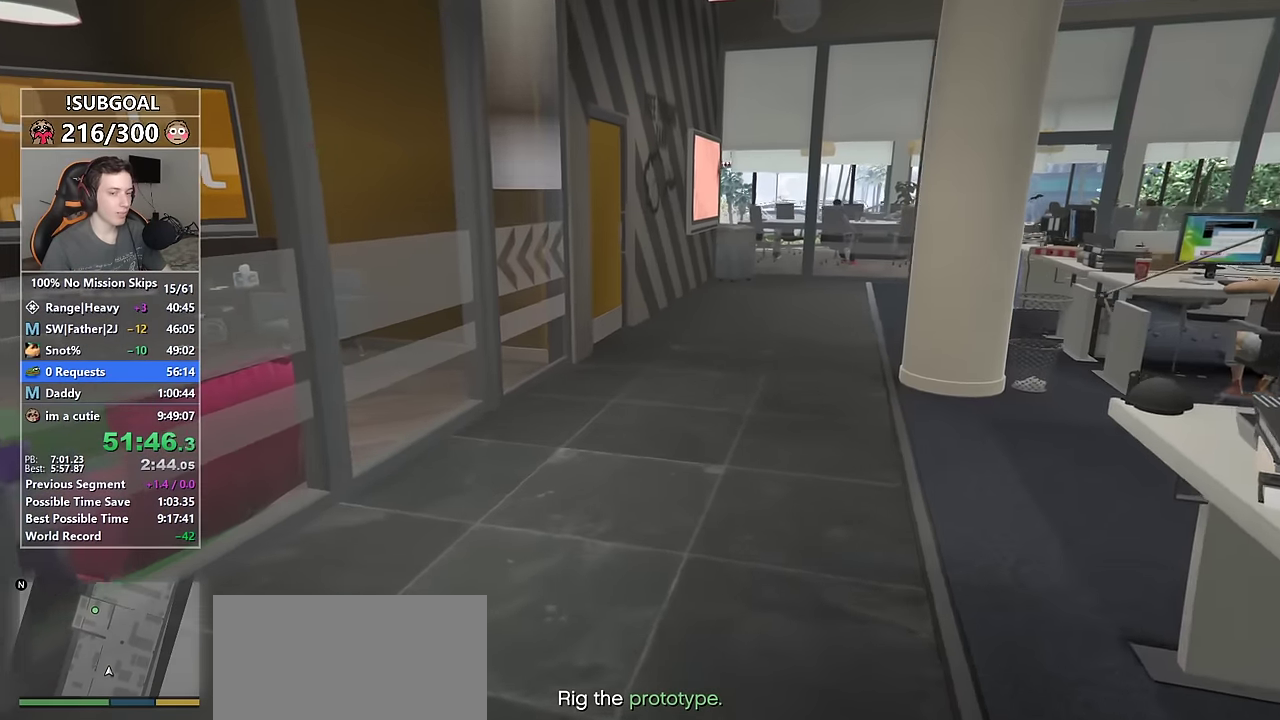
{"keys": ["w"], "mouse": [], "events": []}
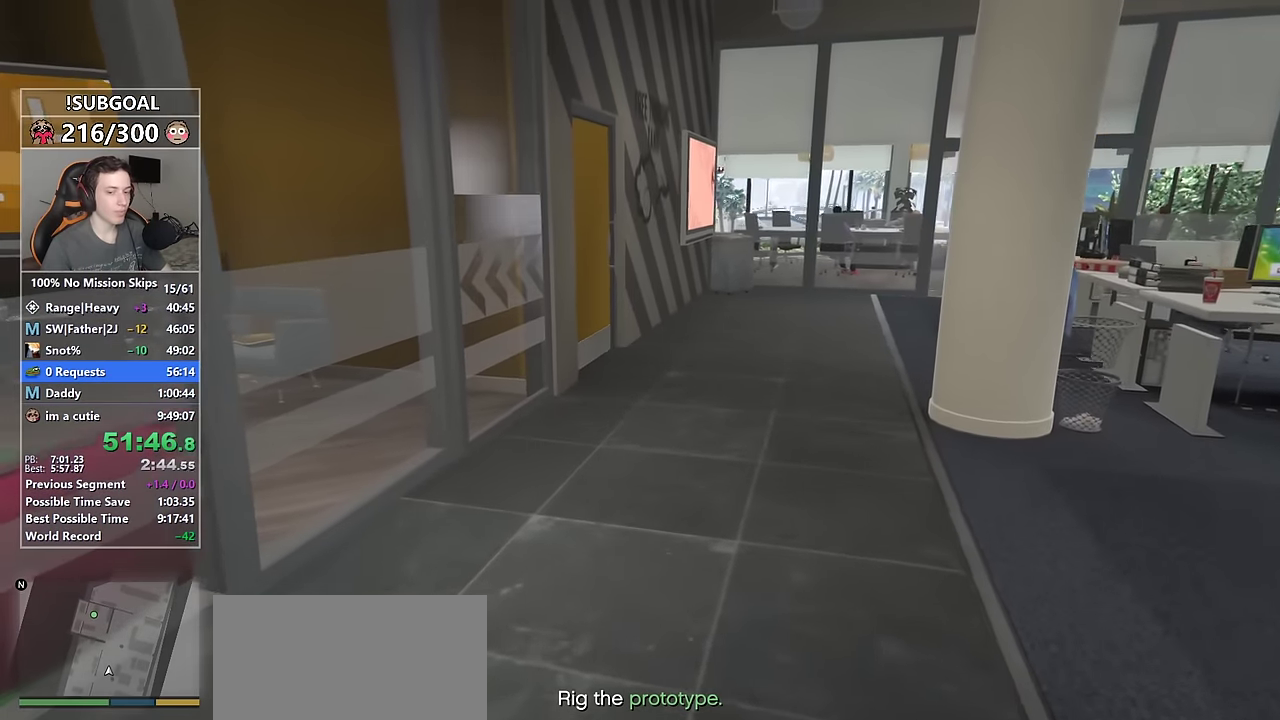
{"keys": ["w"], "mouse": [], "events": []}
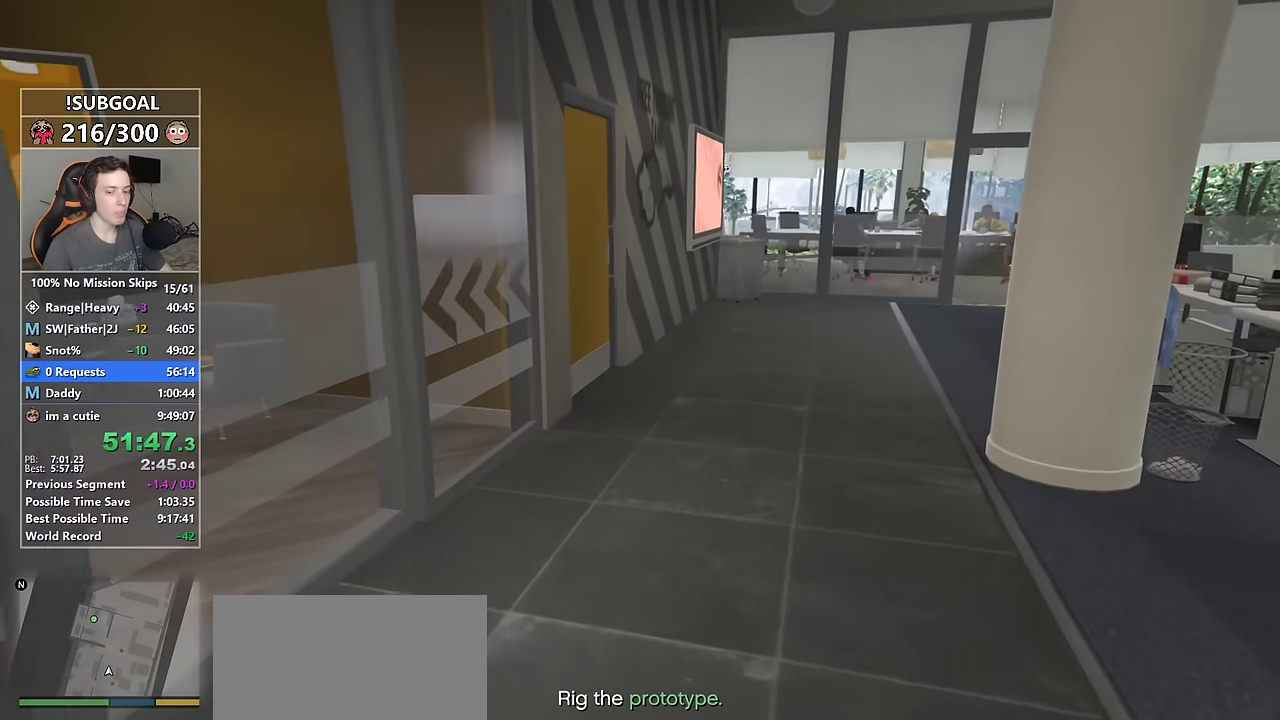
{"keys": ["w"], "mouse": [], "events": []}
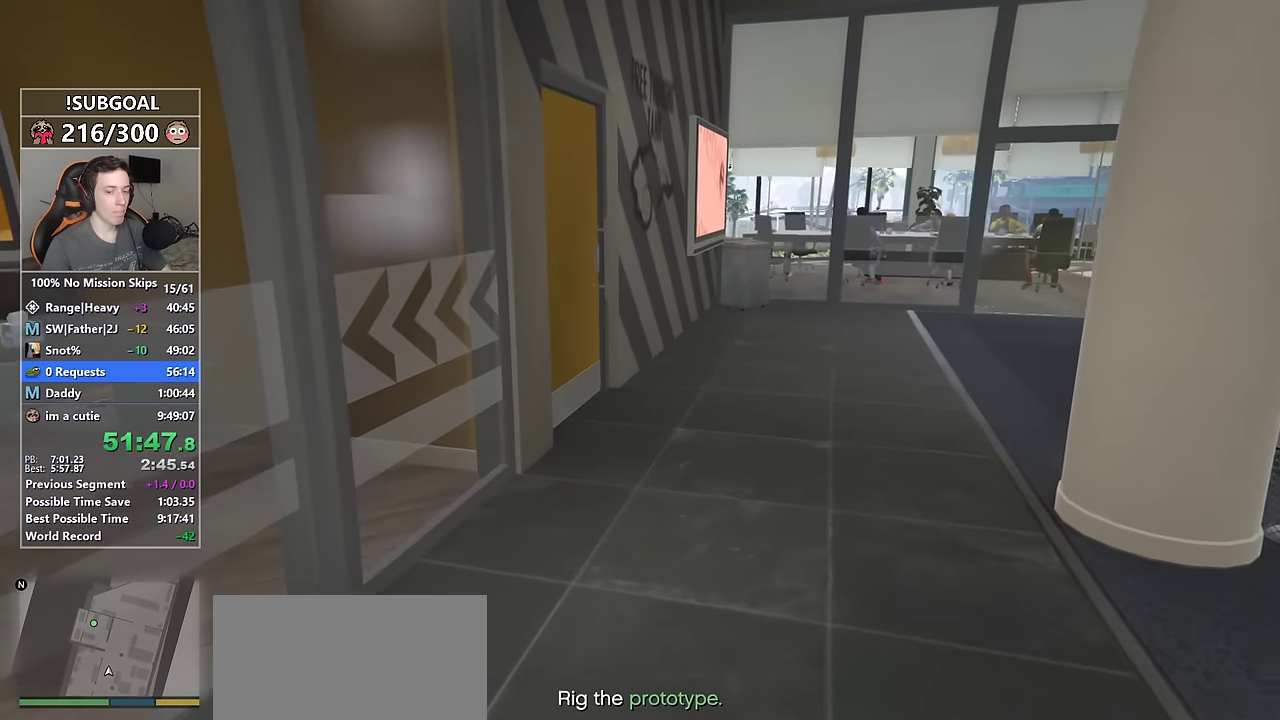
{"keys": ["w"], "mouse": [], "events": []}